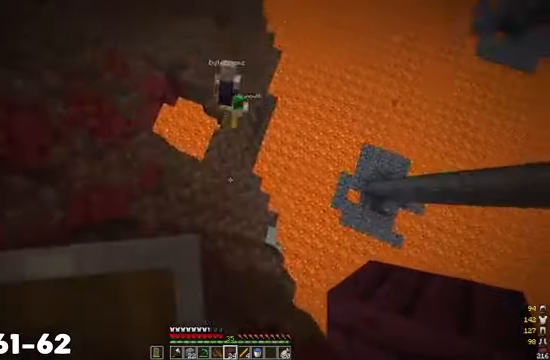
Gameplay with keyboard and mouse; each line is a JSON object with the keys and mouse buttons held at the frame after it. "events" lists presses ("down") and releases ("up") of "a", "d", "s", "w", "mouse_left" and "mouse_right" between this image and that frame as [ms after this image, input, new state], when the widget could be followed in between. "mouse_left", "mouse_right" = the "left", "right" buttons of the "mouse" list. No other keys are recorded. Fast repeated clicks can show as one long hold. Mouse movement is not recorded.
{"keys": ["w"], "mouse": [], "events": [[333, "mouse_right", "down"], [500, "mouse_right", "up"]]}
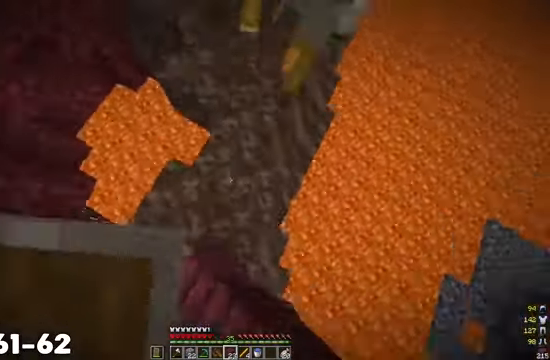
{"keys": ["w"], "mouse": [], "events": []}
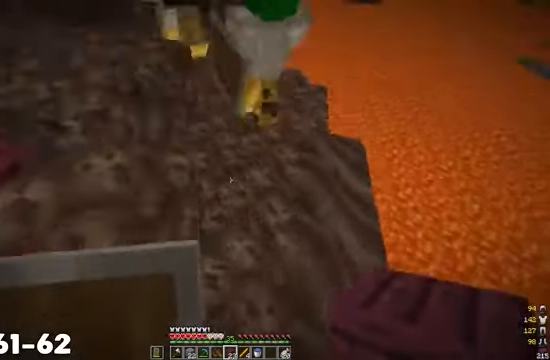
{"keys": ["w"], "mouse": [], "events": []}
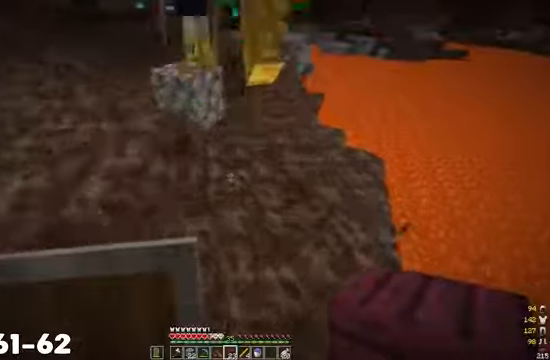
{"keys": ["w"], "mouse": ["right"], "events": [[266, "mouse_right", "down"]]}
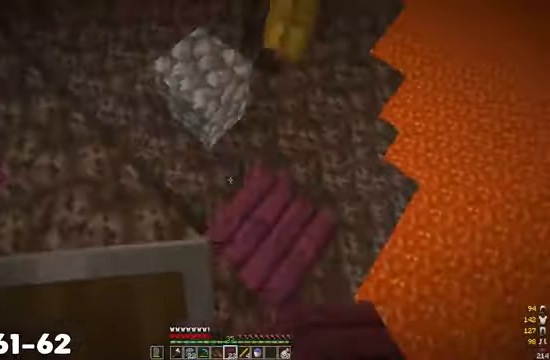
{"keys": ["w"], "mouse": ["right"], "events": []}
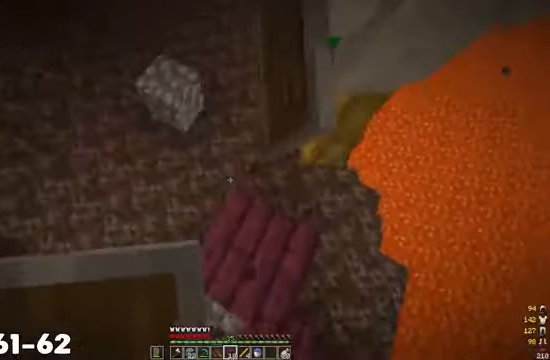
{"keys": ["w"], "mouse": ["right"], "events": []}
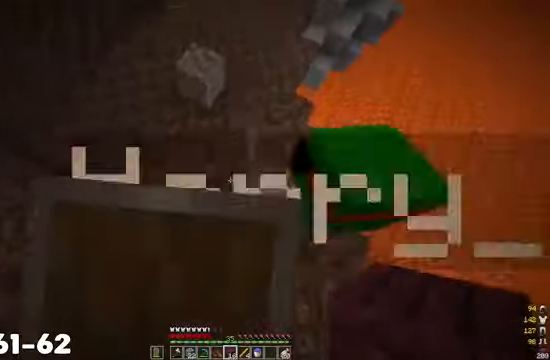
{"keys": ["w"], "mouse": ["right"], "events": []}
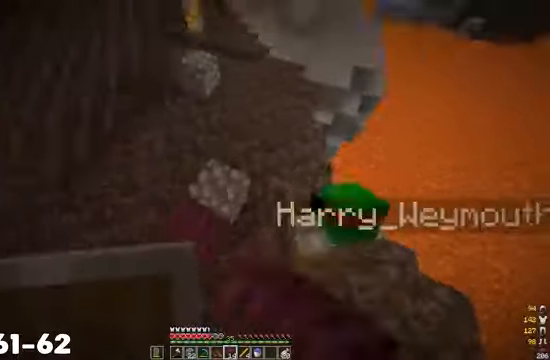
{"keys": ["a", "w"], "mouse": [], "events": [[100, "mouse_right", "up"], [200, "mouse_left", "down"], [266, "a", "down"], [500, "mouse_left", "up"]]}
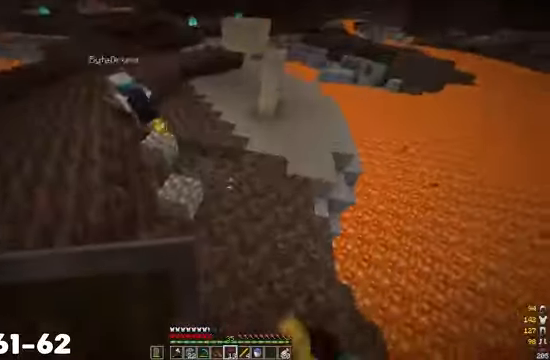
{"keys": ["w"], "mouse": ["right"], "events": [[33, "a", "up"], [166, "mouse_right", "down"]]}
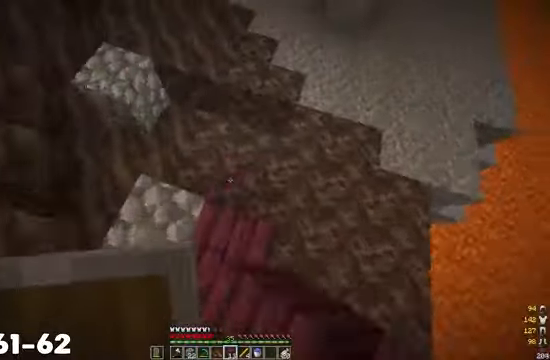
{"keys": ["a", "w"], "mouse": ["right"], "events": [[366, "a", "down"]]}
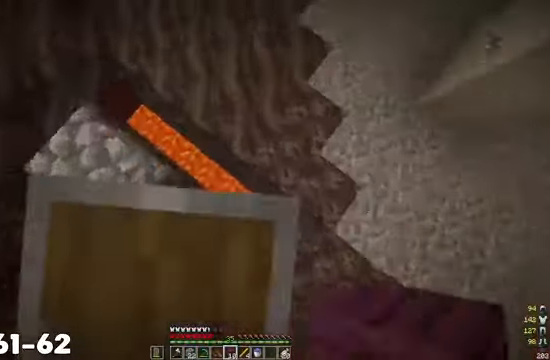
{"keys": ["a", "w"], "mouse": [], "events": [[33, "a", "up"], [200, "d", "down"], [400, "mouse_right", "up"], [466, "a", "down"], [500, "d", "up"]]}
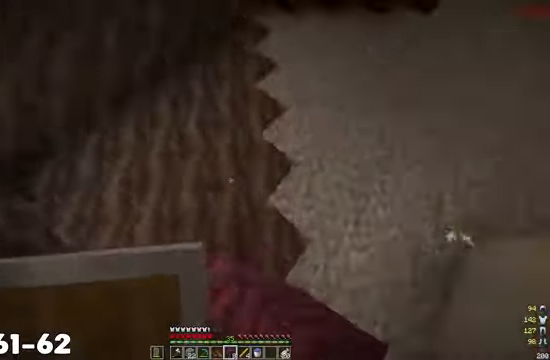
{"keys": ["w"], "mouse": [], "events": [[166, "a", "up"]]}
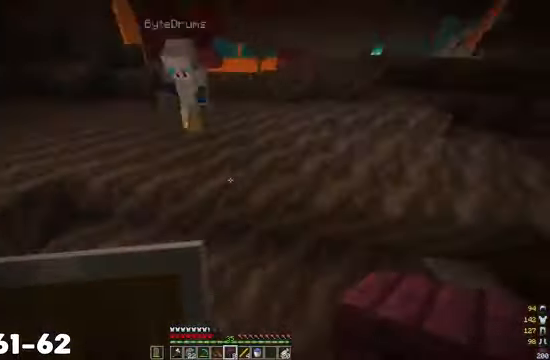
{"keys": ["d", "s"], "mouse": [], "events": [[100, "d", "down"], [200, "w", "up"], [300, "s", "down"]]}
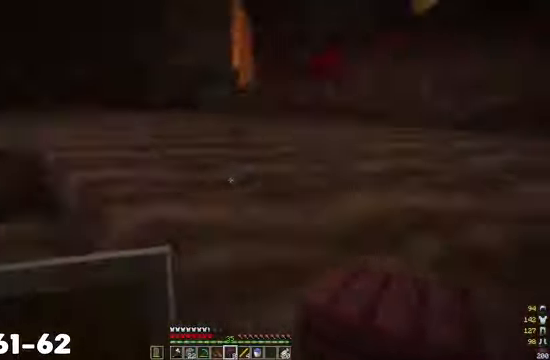
{"keys": ["w"], "mouse": [], "events": [[66, "s", "up"], [133, "w", "down"], [234, "d", "up"]]}
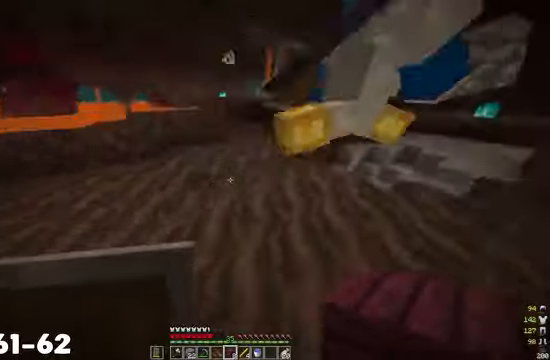
{"keys": ["w"], "mouse": [], "events": [[100, "a", "down"], [267, "a", "up"]]}
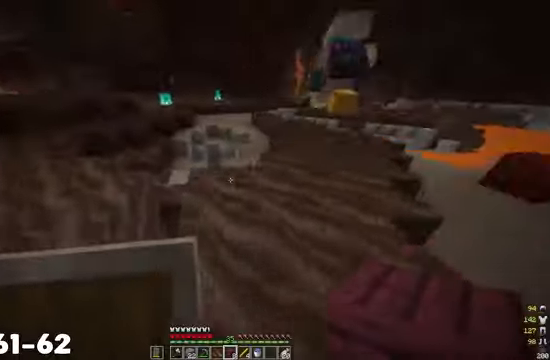
{"keys": ["d", "w"], "mouse": [], "events": [[367, "d", "down"]]}
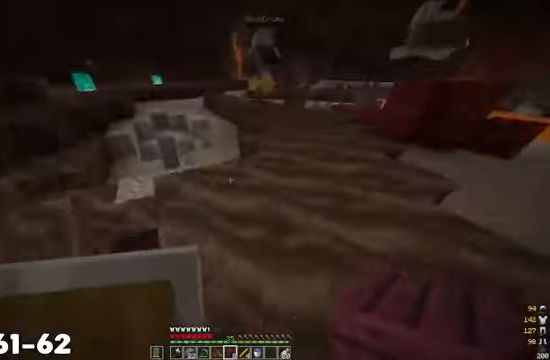
{"keys": ["w"], "mouse": [], "events": [[400, "d", "up"]]}
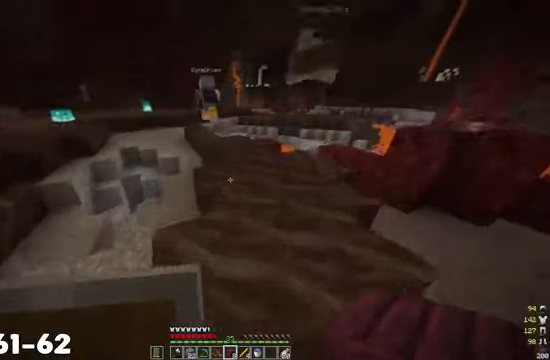
{"keys": ["w"], "mouse": ["right"], "events": [[267, "mouse_right", "down"]]}
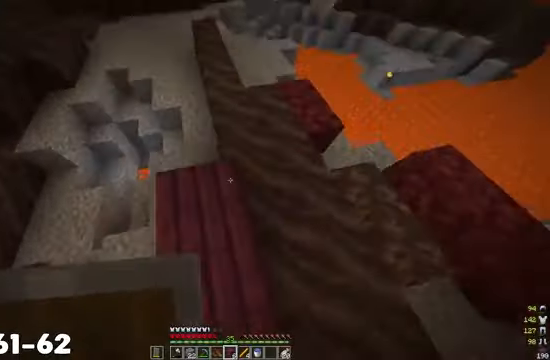
{"keys": ["w"], "mouse": [], "events": [[234, "mouse_right", "up"]]}
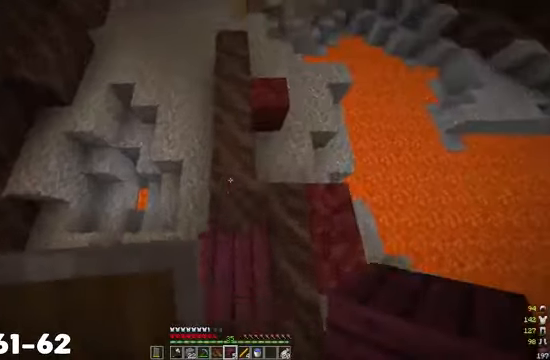
{"keys": ["w"], "mouse": [], "events": [[67, "mouse_right", "down"], [200, "mouse_right", "up"]]}
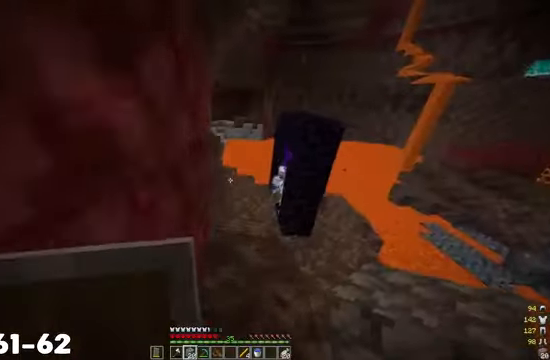
{"keys": ["w"], "mouse": [], "events": []}
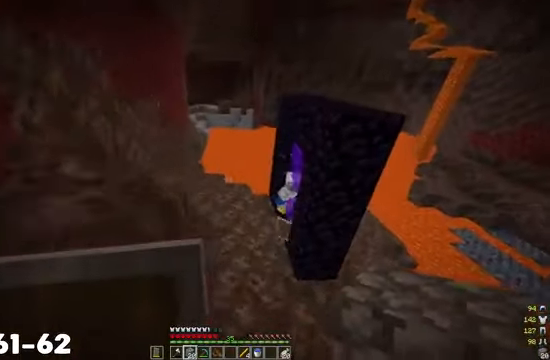
{"keys": ["w"], "mouse": [], "events": []}
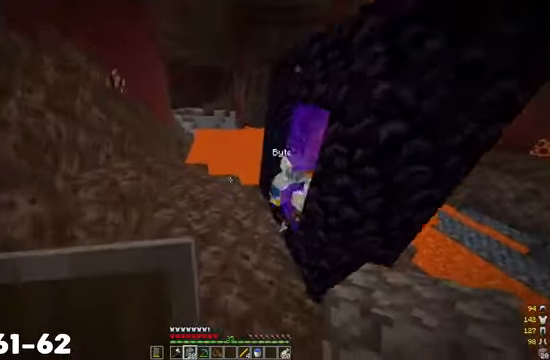
{"keys": ["d", "w"], "mouse": [], "events": [[367, "d", "down"]]}
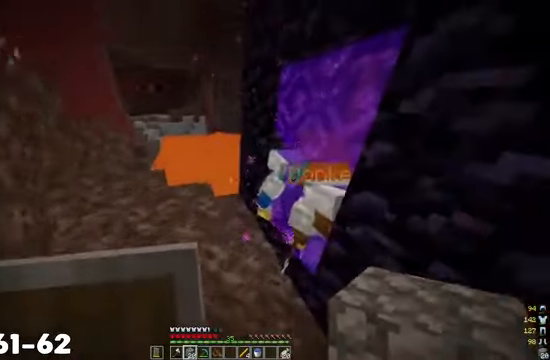
{"keys": ["w"], "mouse": [], "events": [[100, "d", "up"], [267, "a", "down"], [467, "a", "up"]]}
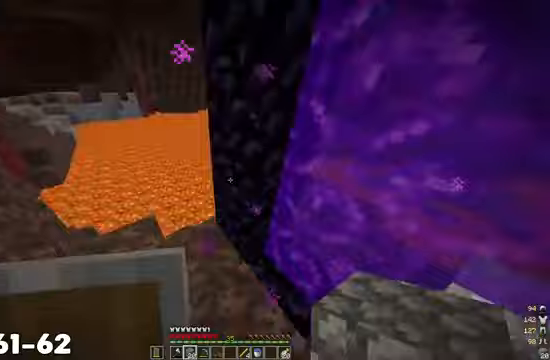
{"keys": ["a"], "mouse": [], "events": [[33, "d", "down"], [333, "w", "up"], [367, "d", "up"], [467, "a", "down"]]}